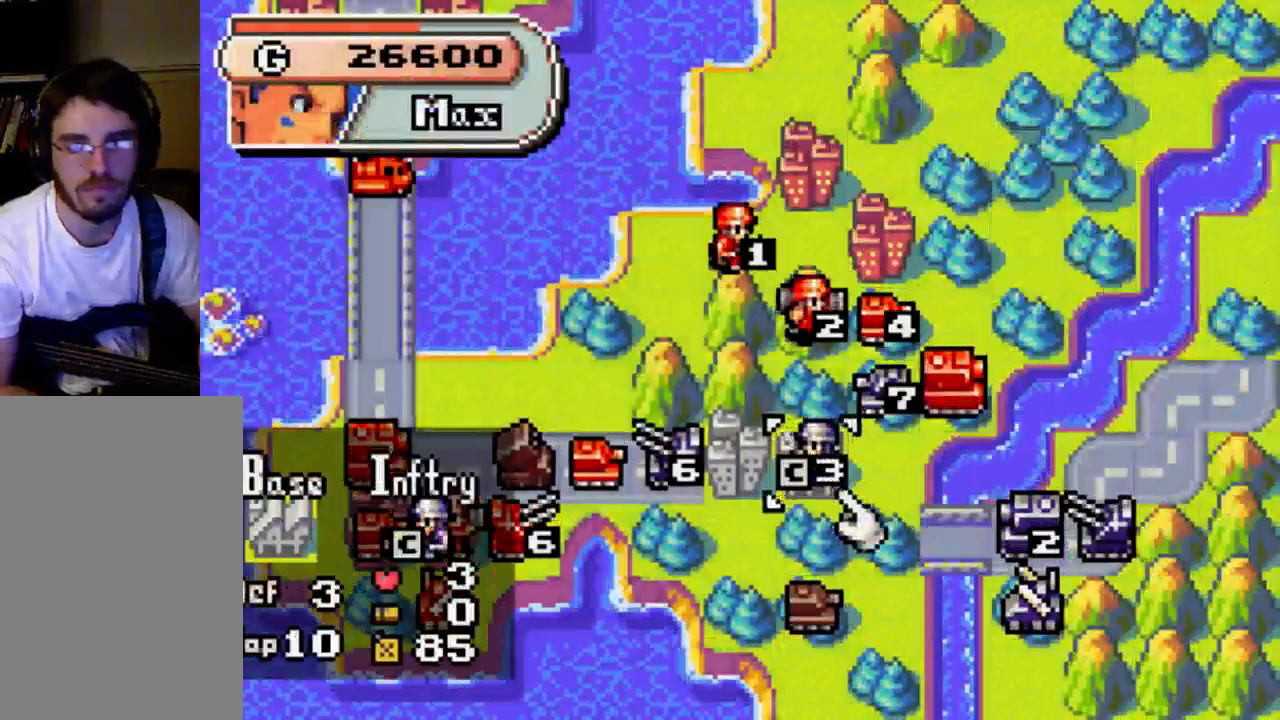
Gameplay with a controller (Xbox layout); each line is a JSON object with the inputs held at the frame after it. "events" lists button and stick changes between this image and that frame as [ms after this image, input, new state], when the widget could be followed in between. Not read: L3 R3.
{"buttons": ["DPAD_LEFT"], "left_stick": "center", "right_stick": "center", "events": [[67, "DPAD_RIGHT", "up"], [267, "DPAD_LEFT", "down"]]}
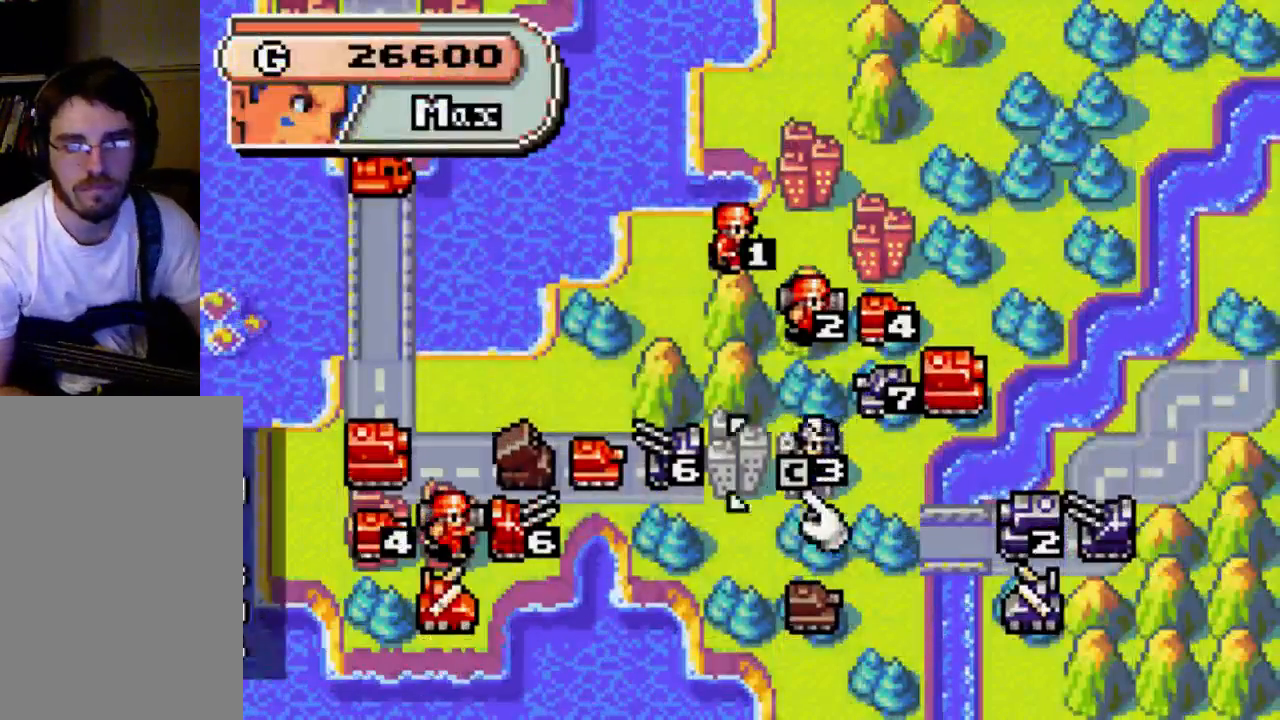
{"buttons": ["DPAD_LEFT"], "left_stick": "center", "right_stick": "center", "events": [[167, "DPAD_LEFT", "up"], [467, "DPAD_LEFT", "down"]]}
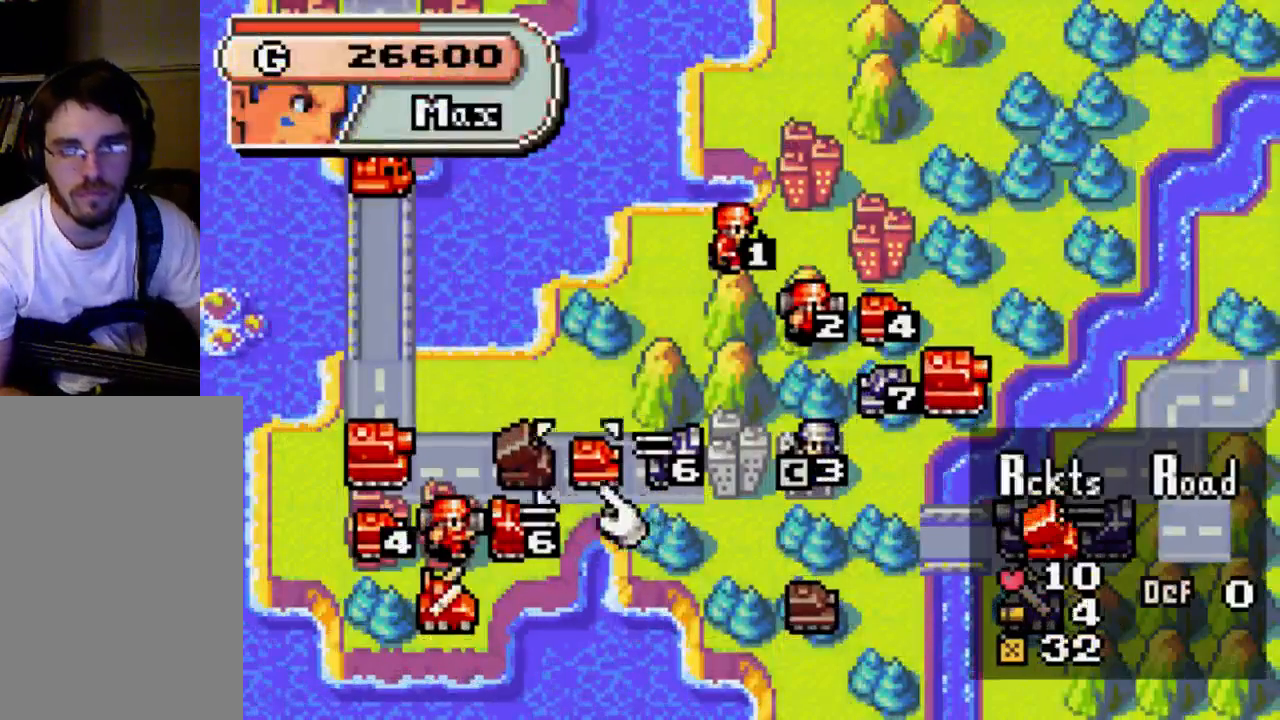
{"buttons": ["B"], "left_stick": "center", "right_stick": "center", "events": [[33, "DPAD_LEFT", "up"], [267, "DPAD_RIGHT", "down"], [367, "DPAD_RIGHT", "up"], [467, "B", "down"]]}
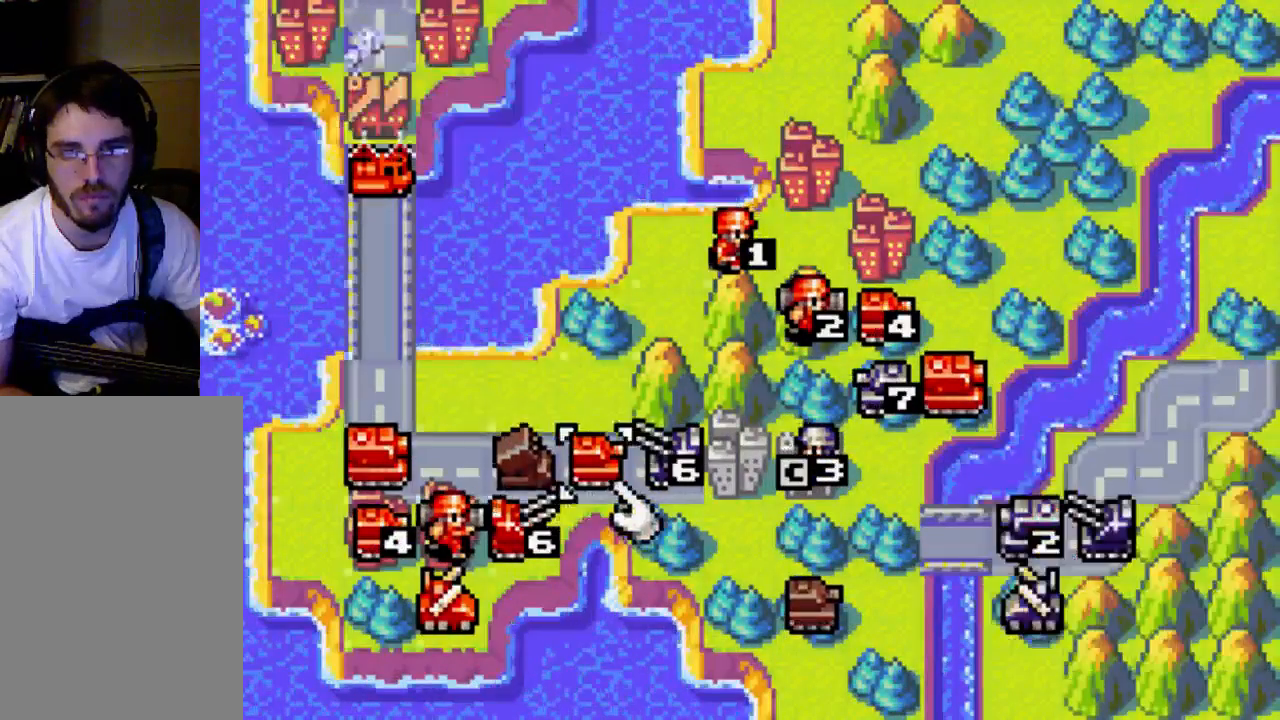
{"buttons": [], "left_stick": "center", "right_stick": "center", "events": [[67, "B", "up"]]}
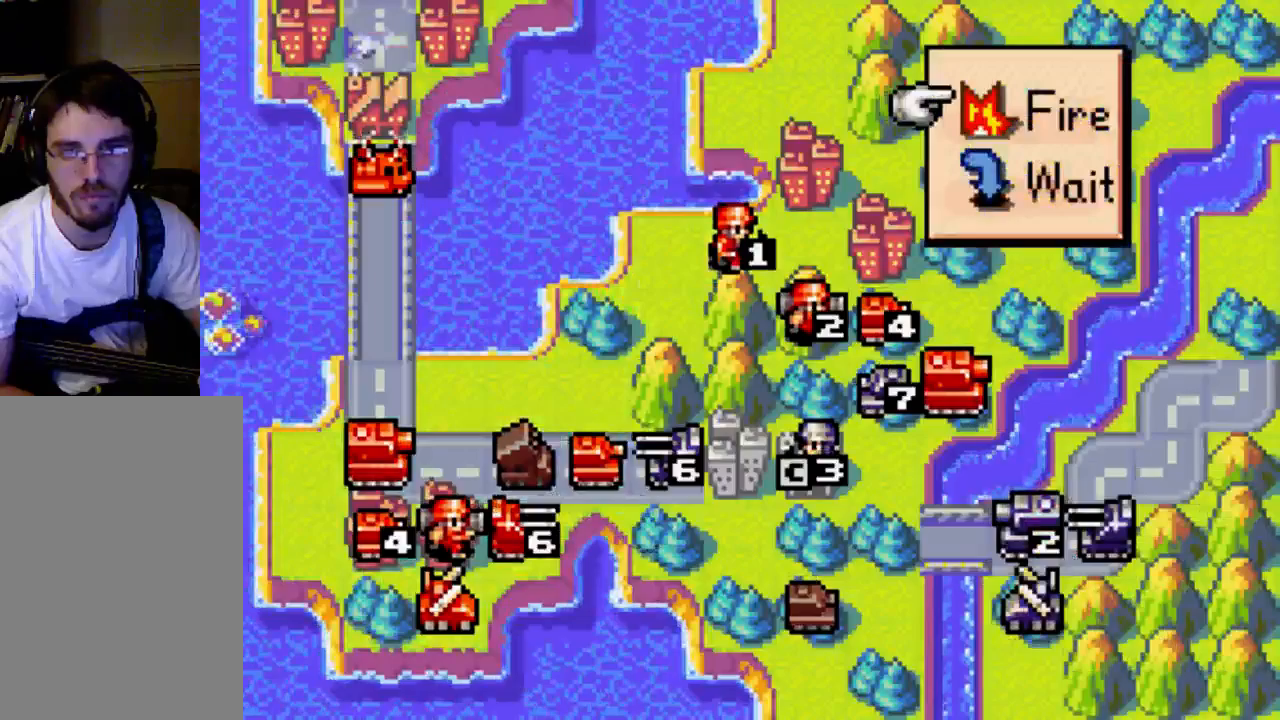
{"buttons": [], "left_stick": "center", "right_stick": "center", "events": []}
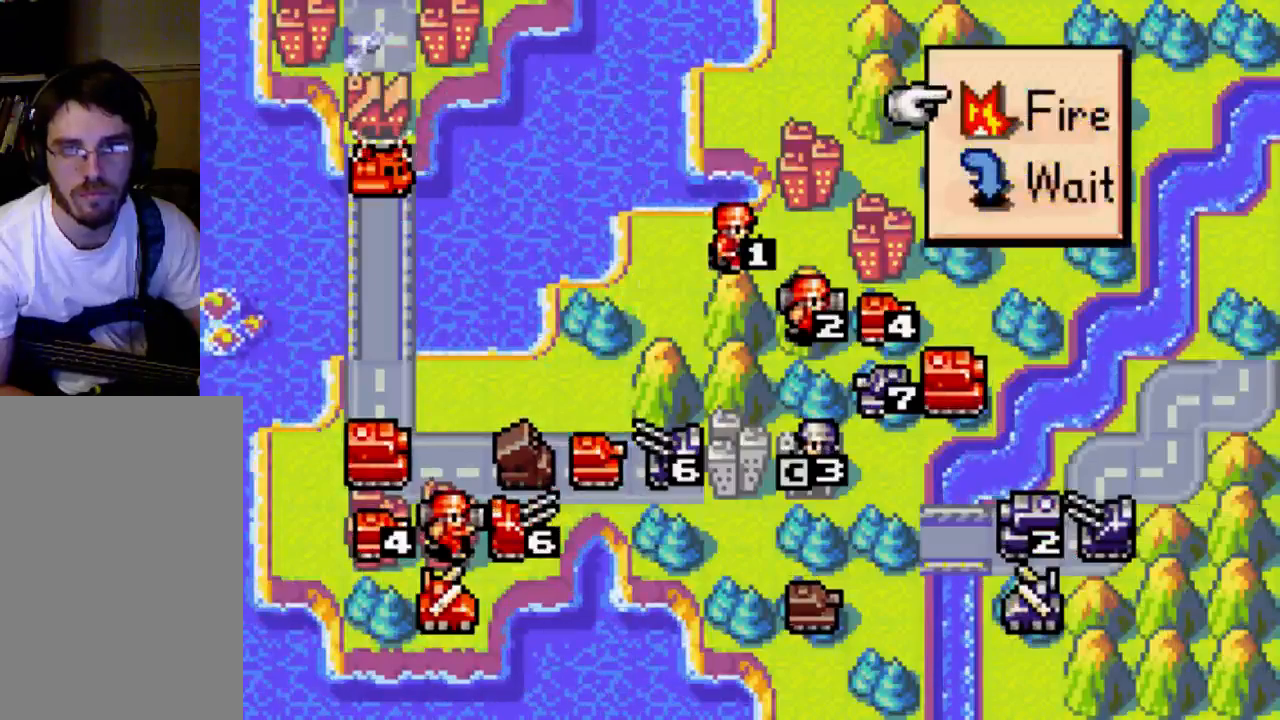
{"buttons": ["B"], "left_stick": "center", "right_stick": "center", "events": [[33, "B", "down"], [167, "B", "up"], [500, "B", "down"]]}
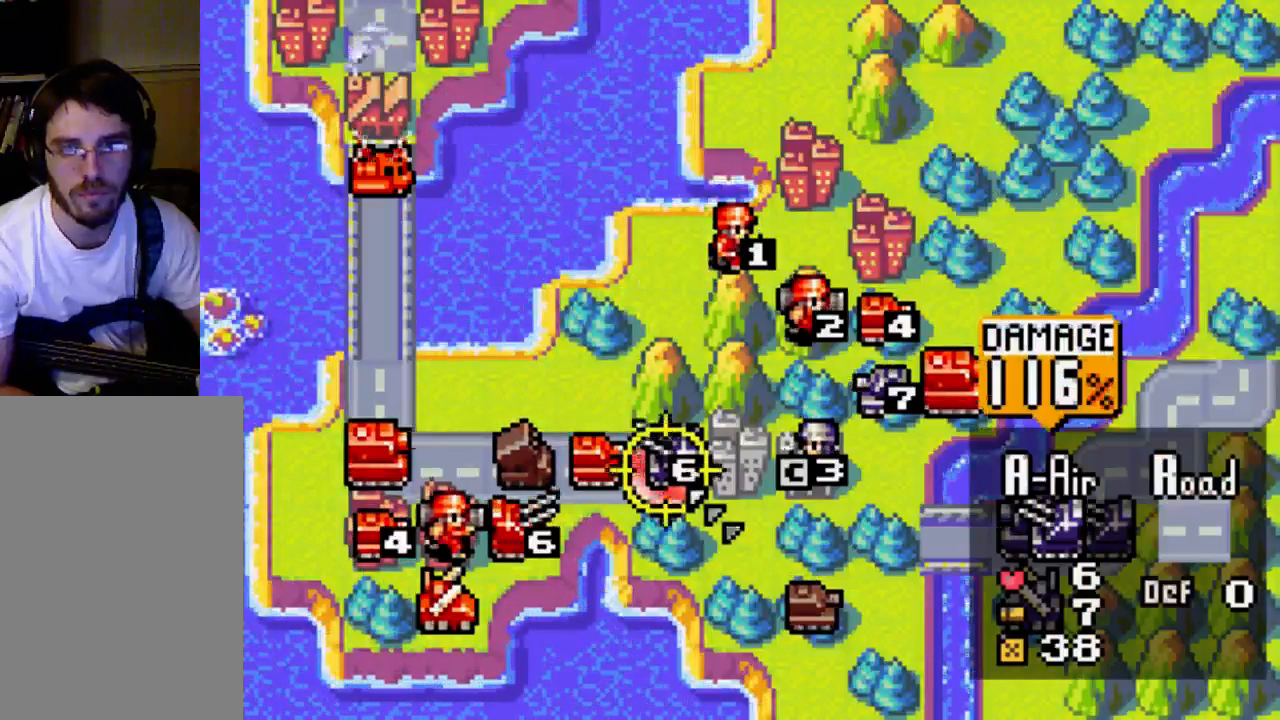
{"buttons": [], "left_stick": "center", "right_stick": "center", "events": [[200, "B", "up"]]}
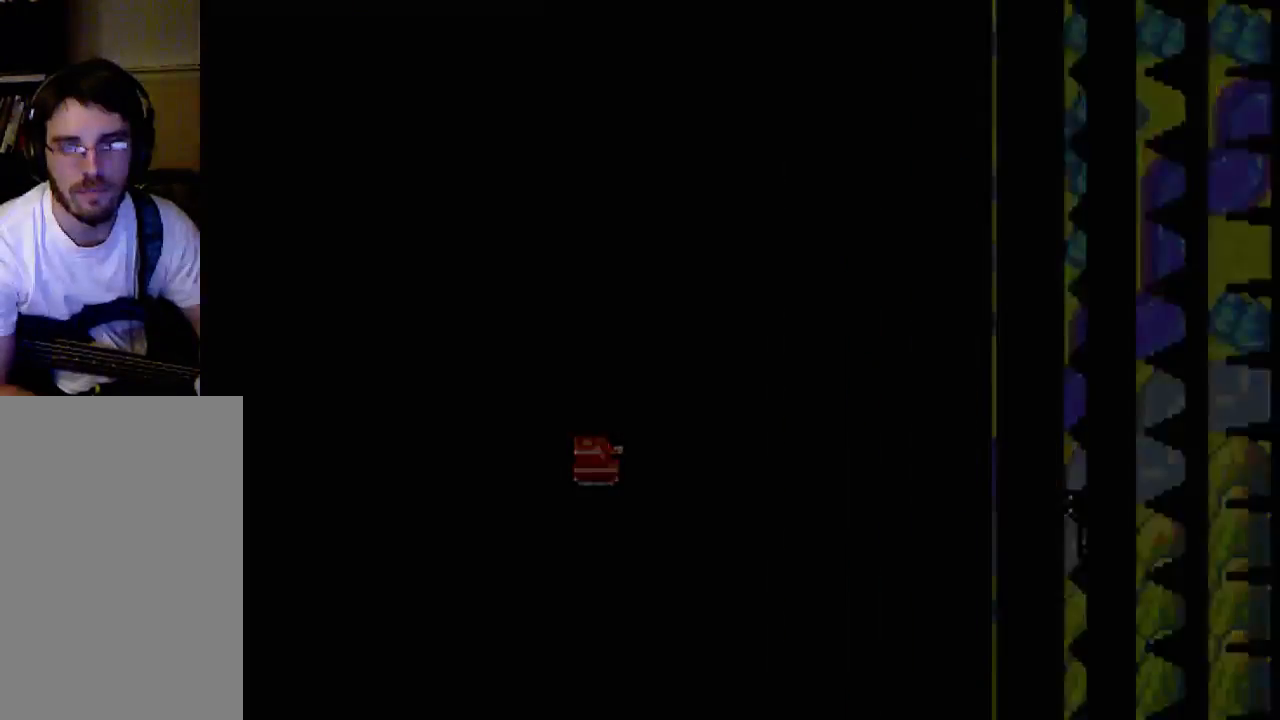
{"buttons": [], "left_stick": "center", "right_stick": "center", "events": []}
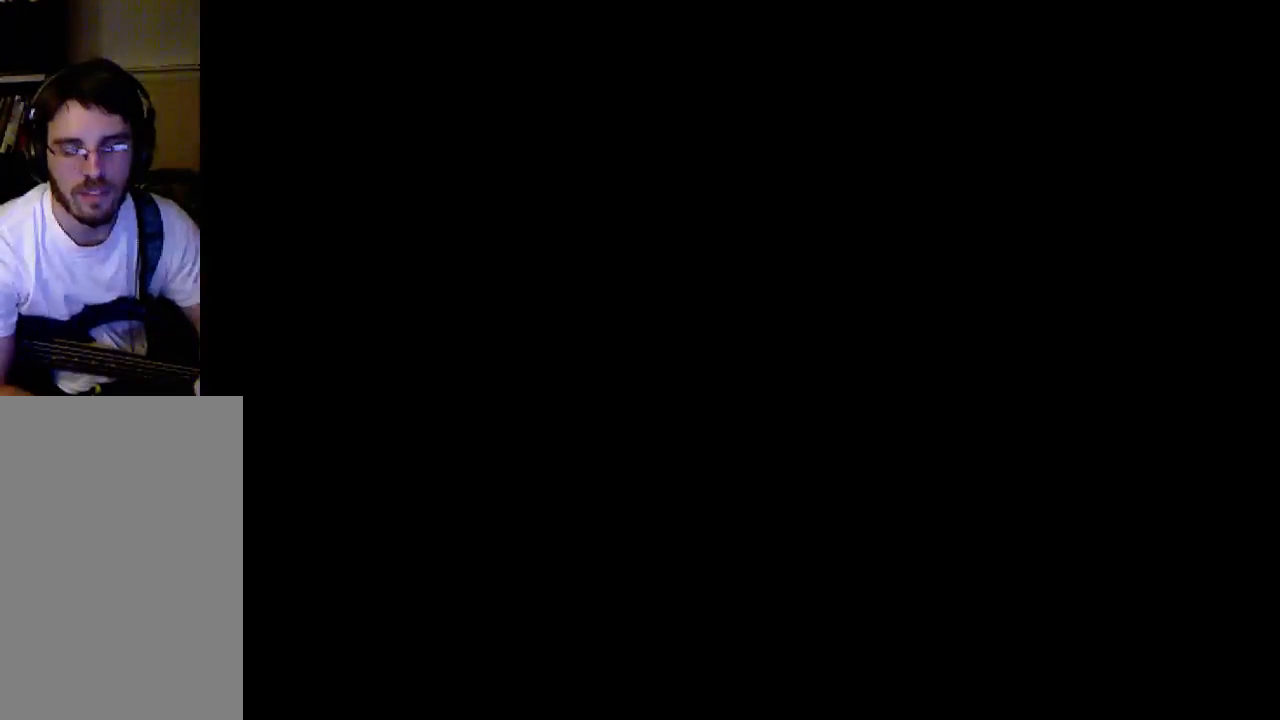
{"buttons": [], "left_stick": "center", "right_stick": "center", "events": []}
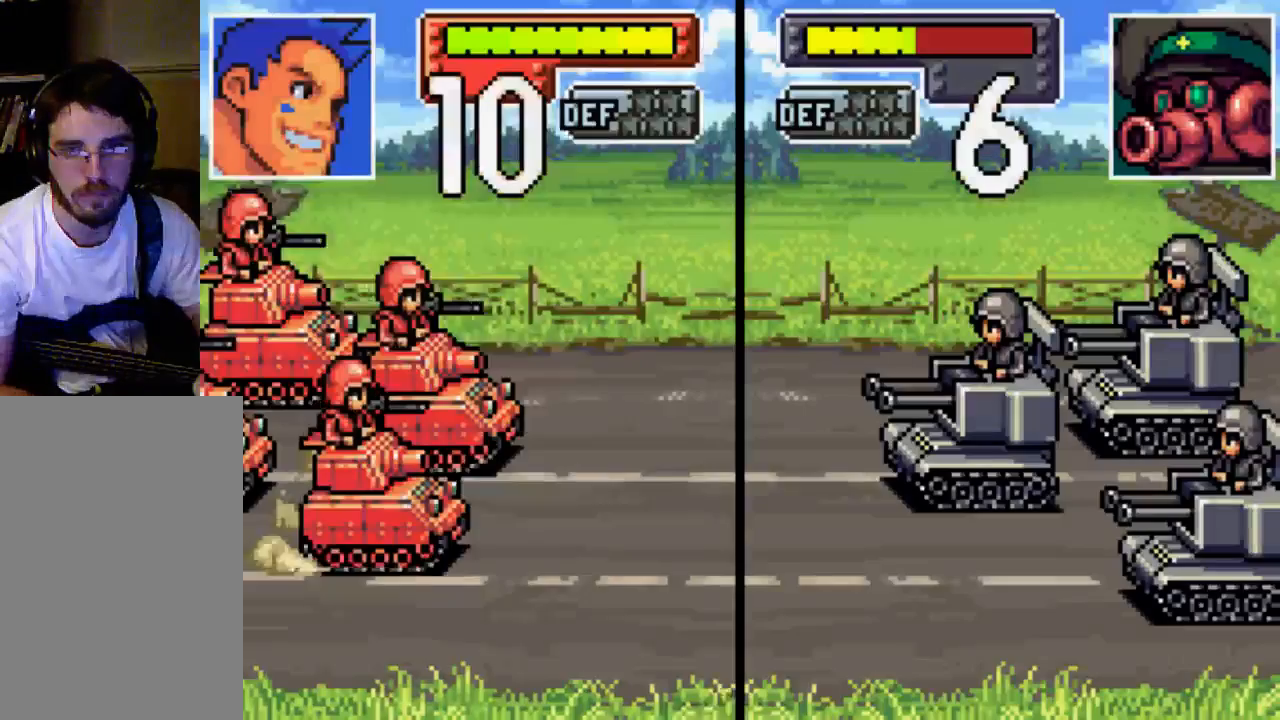
{"buttons": [], "left_stick": "center", "right_stick": "center", "events": []}
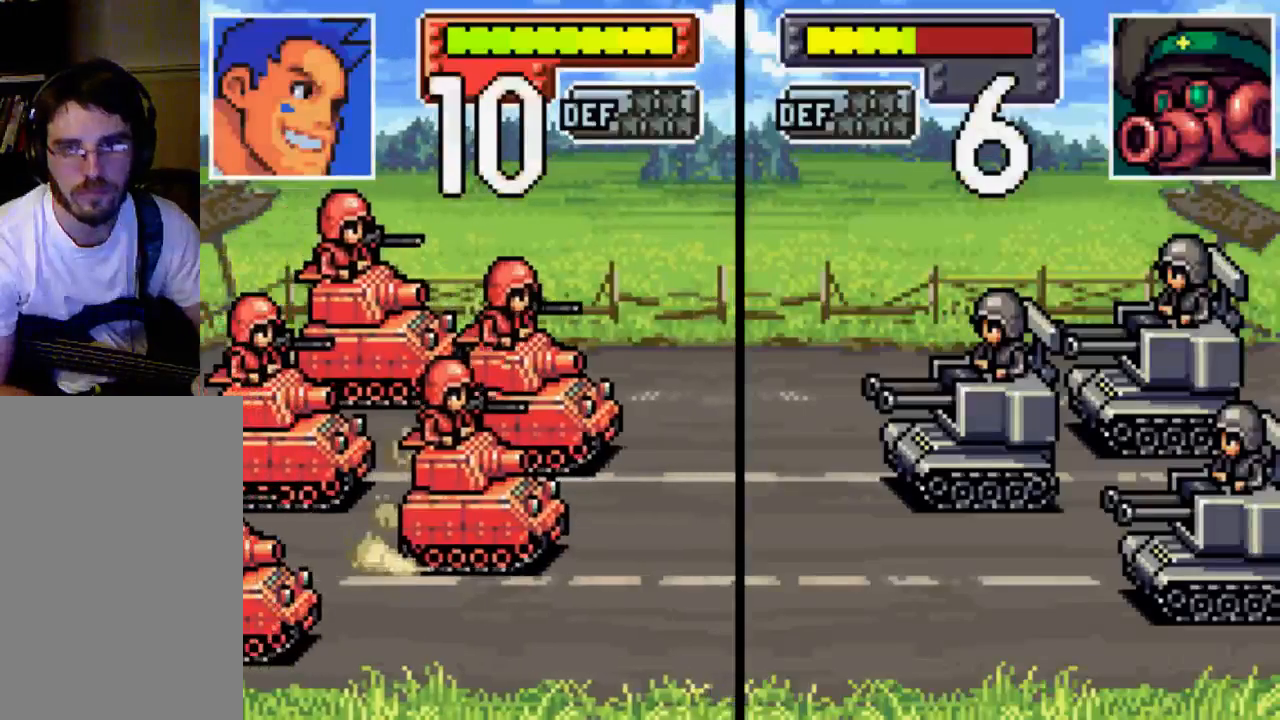
{"buttons": [], "left_stick": "center", "right_stick": "center", "events": []}
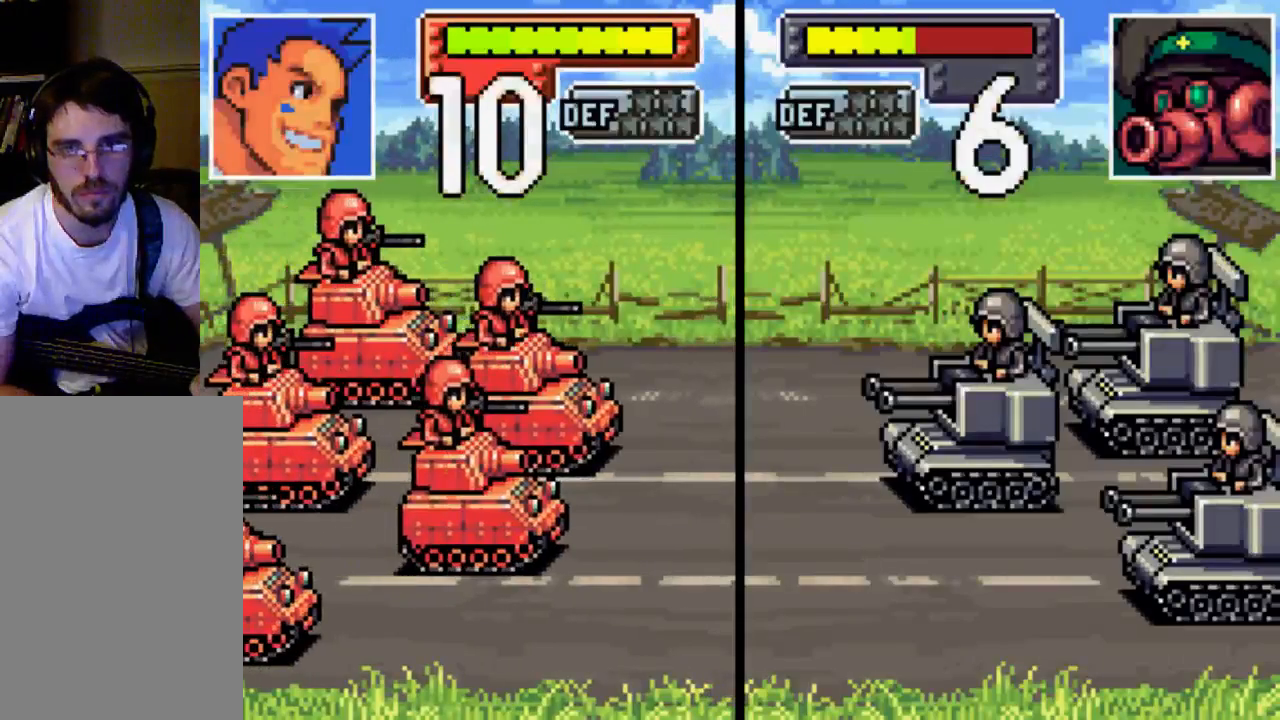
{"buttons": [], "left_stick": "center", "right_stick": "center", "events": []}
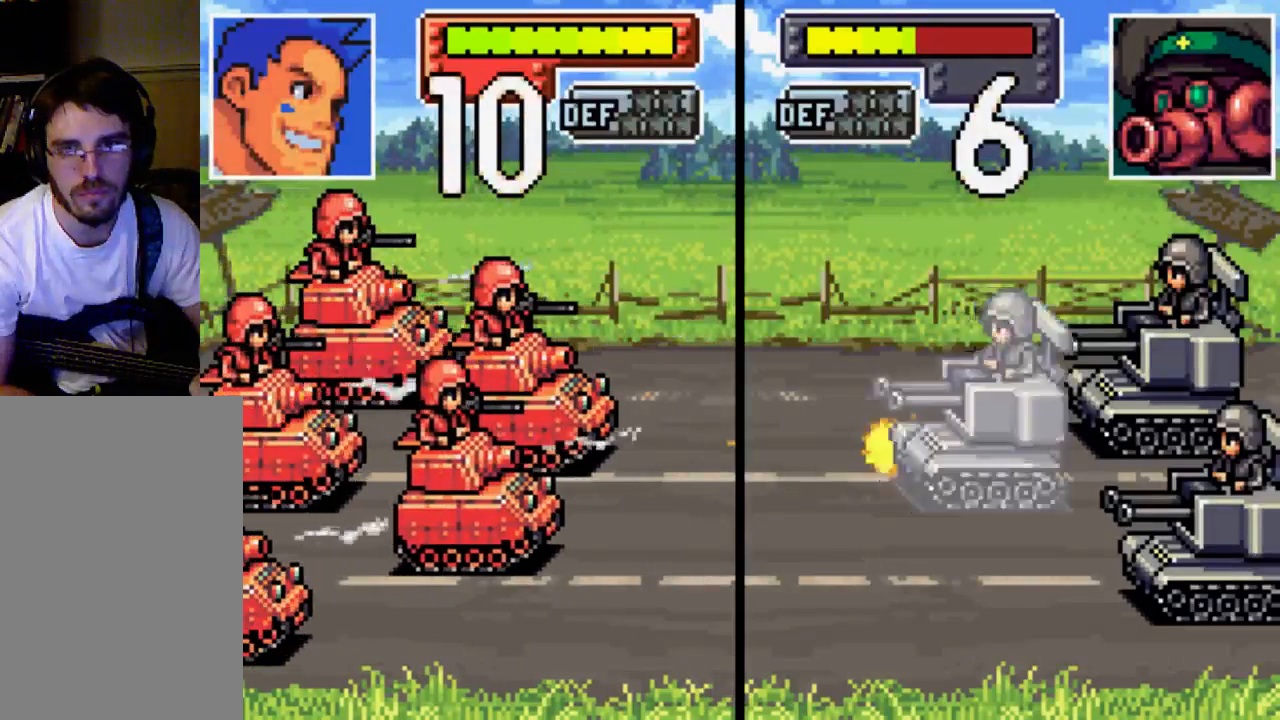
{"buttons": [], "left_stick": "center", "right_stick": "center", "events": []}
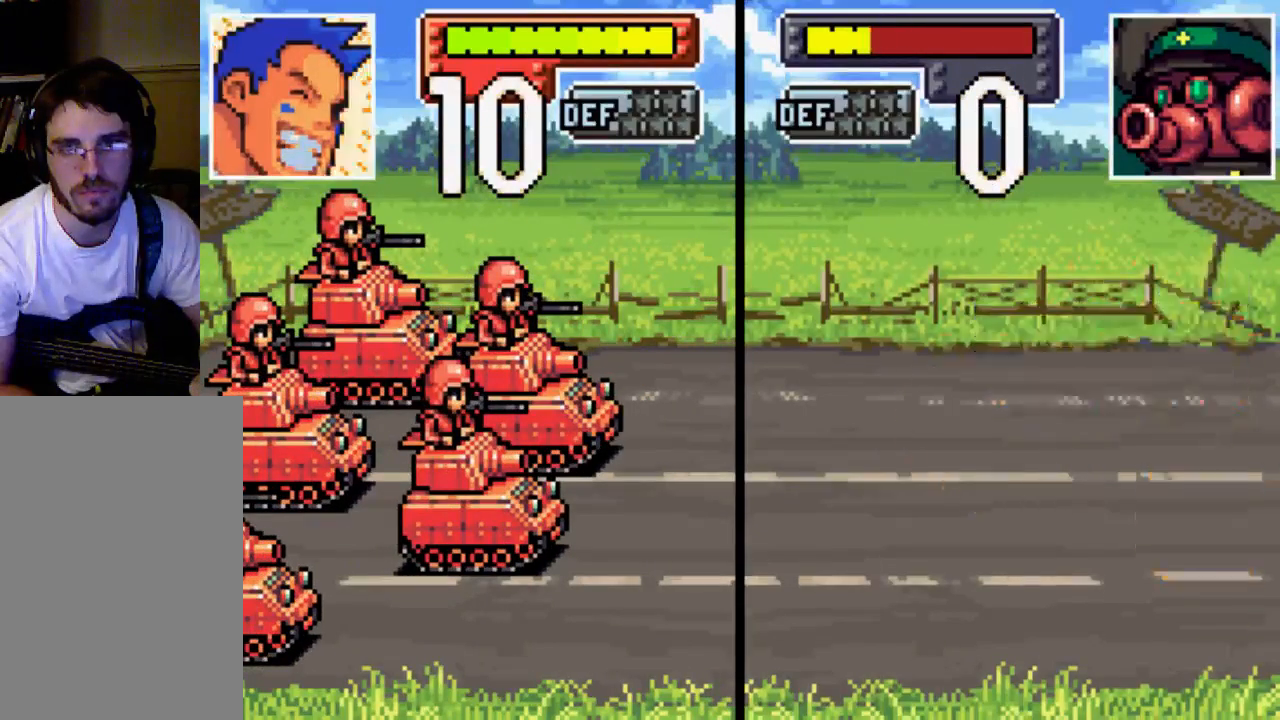
{"buttons": ["B"], "left_stick": "center", "right_stick": "center", "events": [[500, "B", "down"]]}
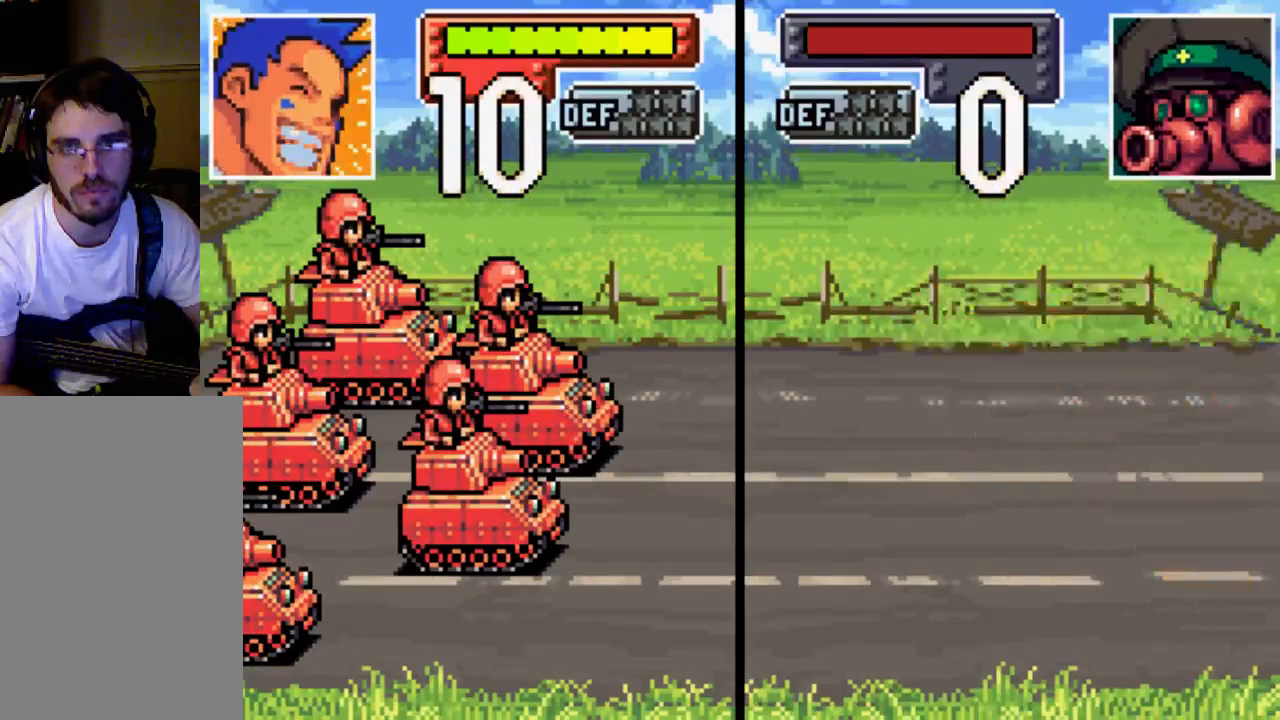
{"buttons": [], "left_stick": "center", "right_stick": "center", "events": [[67, "B", "up"], [200, "B", "down"], [333, "B", "up"], [433, "B", "down"], [500, "B", "up"]]}
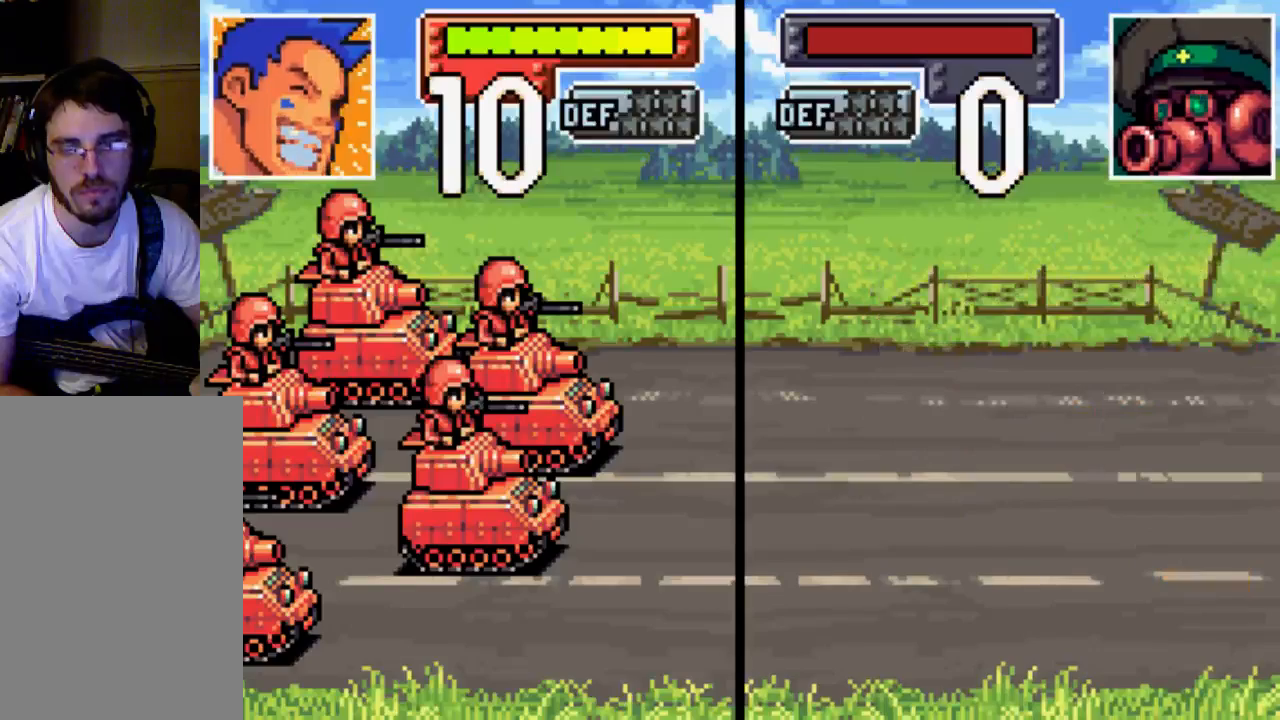
{"buttons": ["B"], "left_stick": "center", "right_stick": "center", "events": [[133, "B", "down"], [267, "B", "up"], [400, "B", "down"]]}
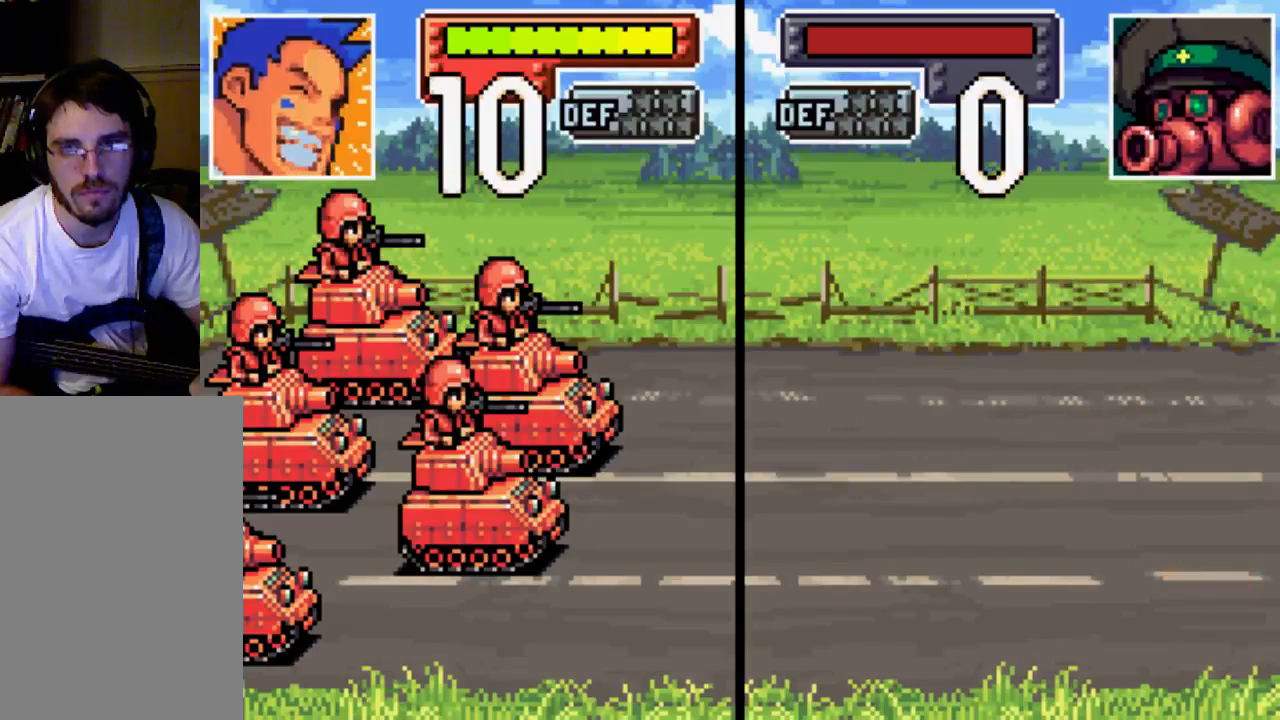
{"buttons": ["B"], "left_stick": "center", "right_stick": "center", "events": [[33, "B", "up"], [133, "B", "down"], [267, "B", "up"], [500, "B", "down"]]}
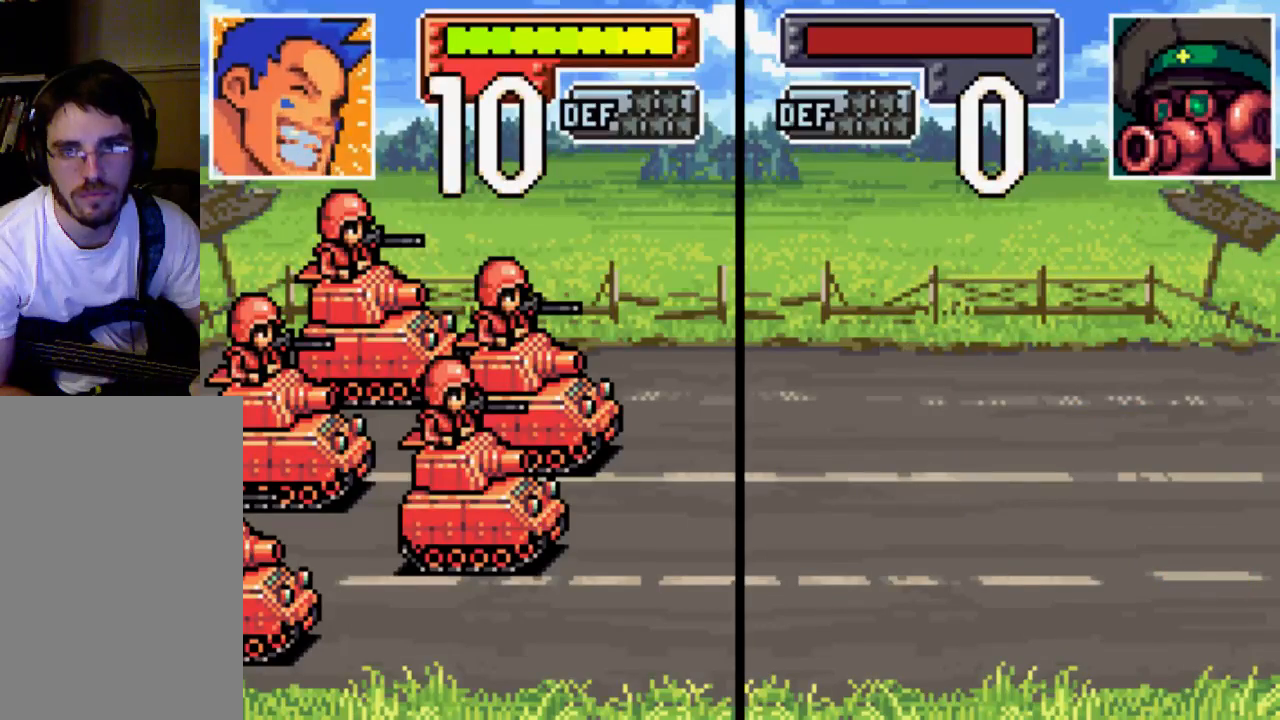
{"buttons": [], "left_stick": "center", "right_stick": "center", "events": [[133, "B", "up"], [333, "B", "down"], [467, "B", "up"]]}
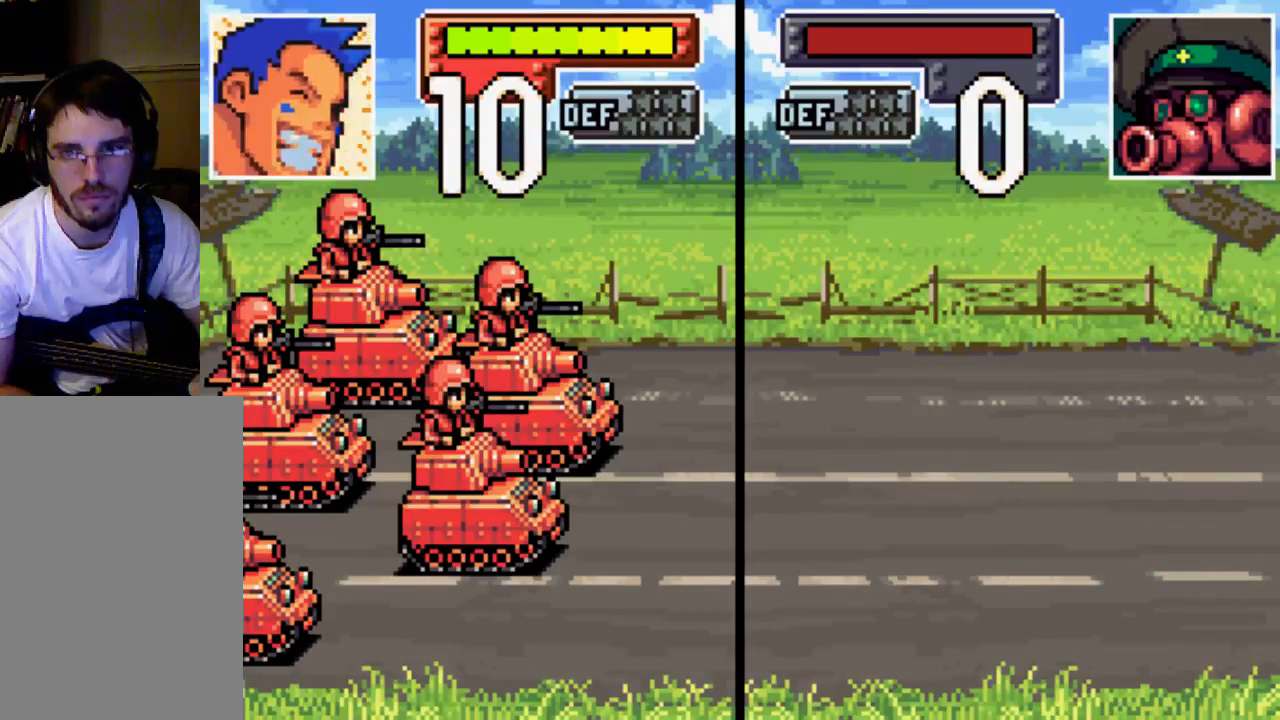
{"buttons": [], "left_stick": "center", "right_stick": "center", "events": []}
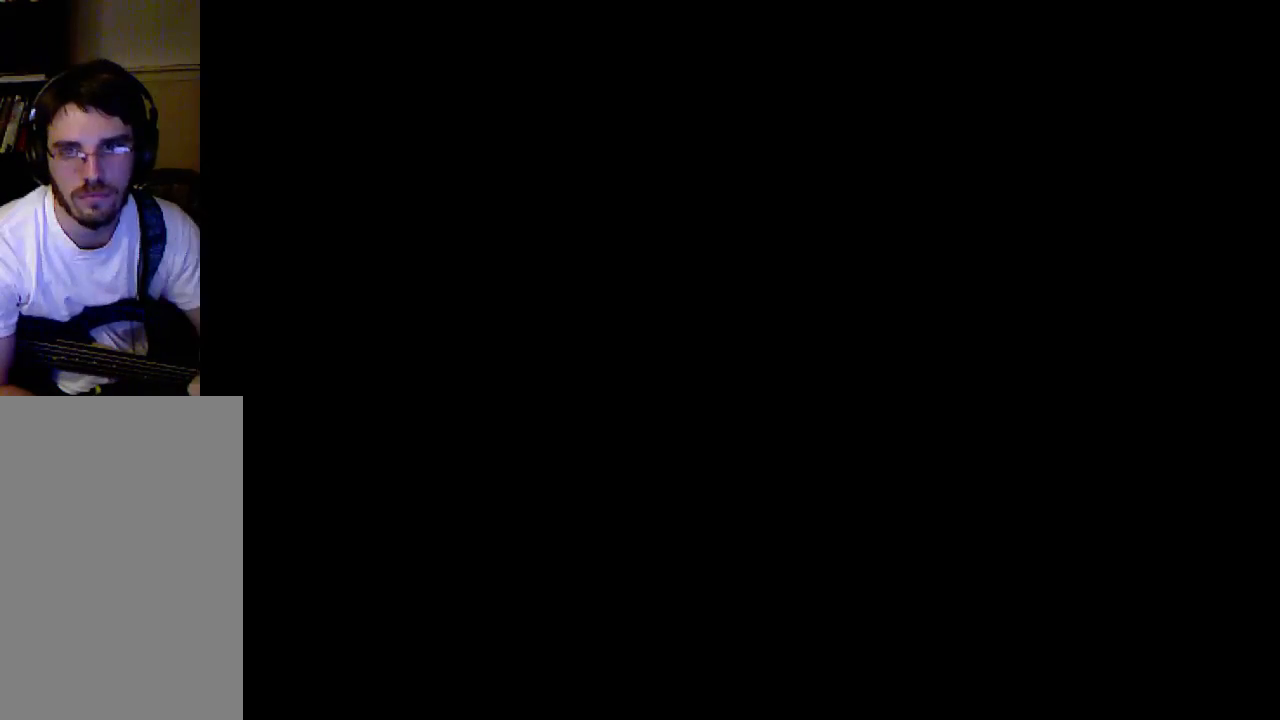
{"buttons": [], "left_stick": "center", "right_stick": "center", "events": [[133, "B", "down"], [267, "B", "up"]]}
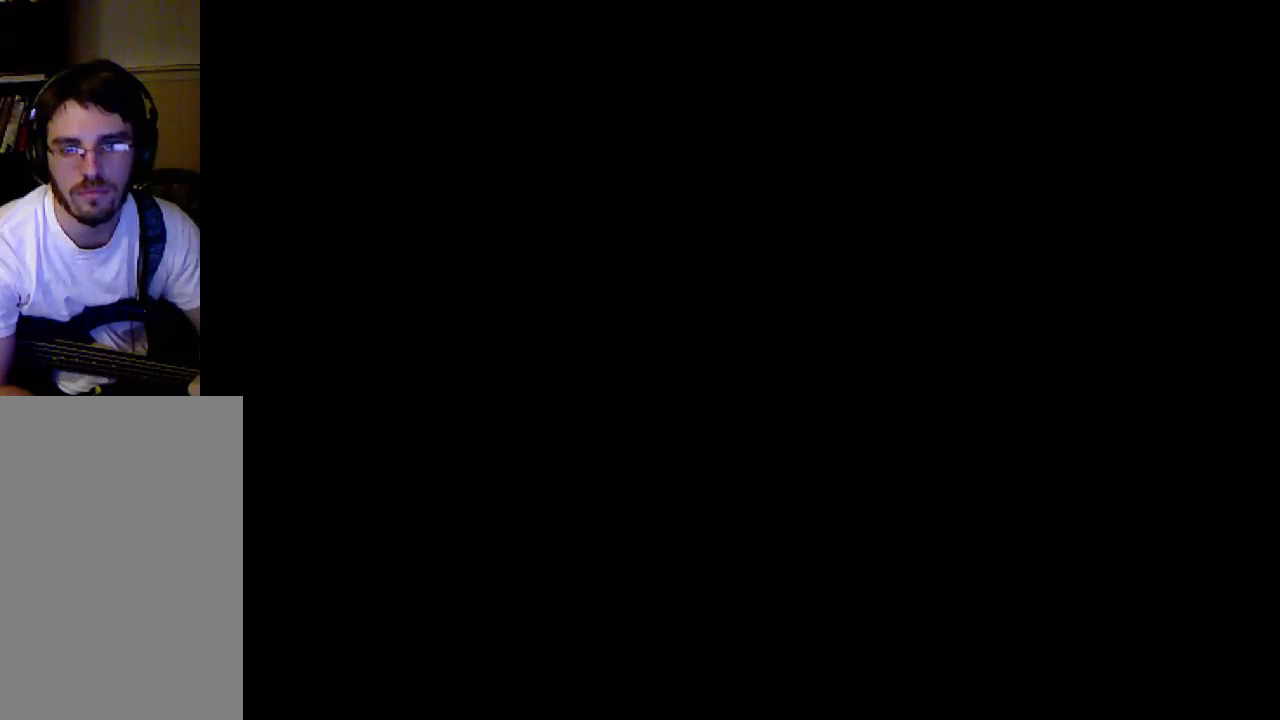
{"buttons": [], "left_stick": "center", "right_stick": "center", "events": []}
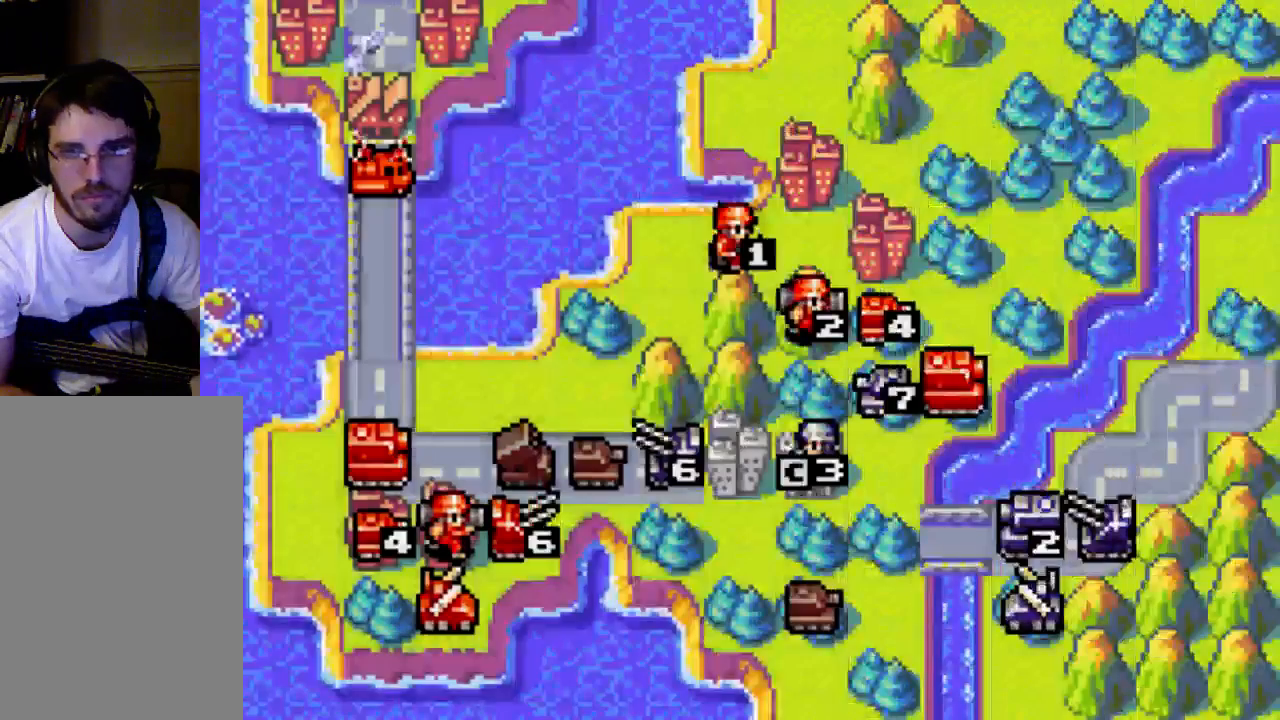
{"buttons": ["DPAD_RIGHT"], "left_stick": "center", "right_stick": "center", "events": [[400, "DPAD_RIGHT", "down"]]}
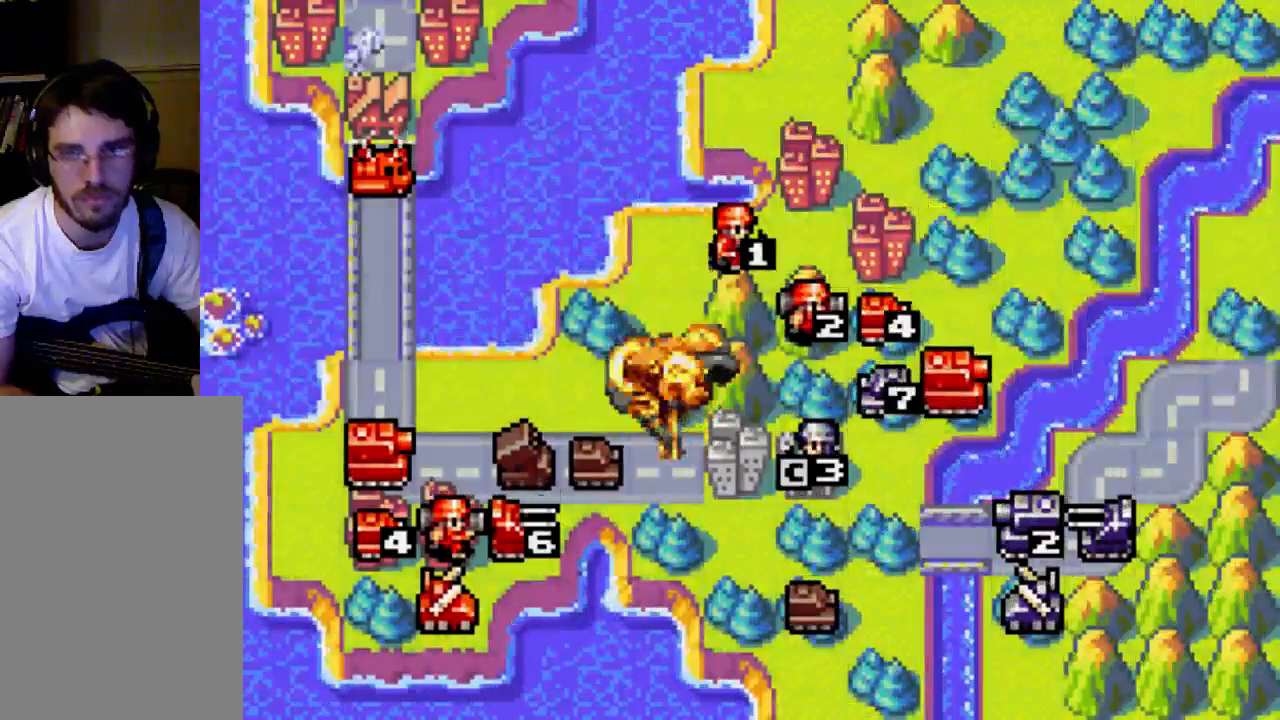
{"buttons": ["DPAD_RIGHT"], "left_stick": "center", "right_stick": "center", "events": []}
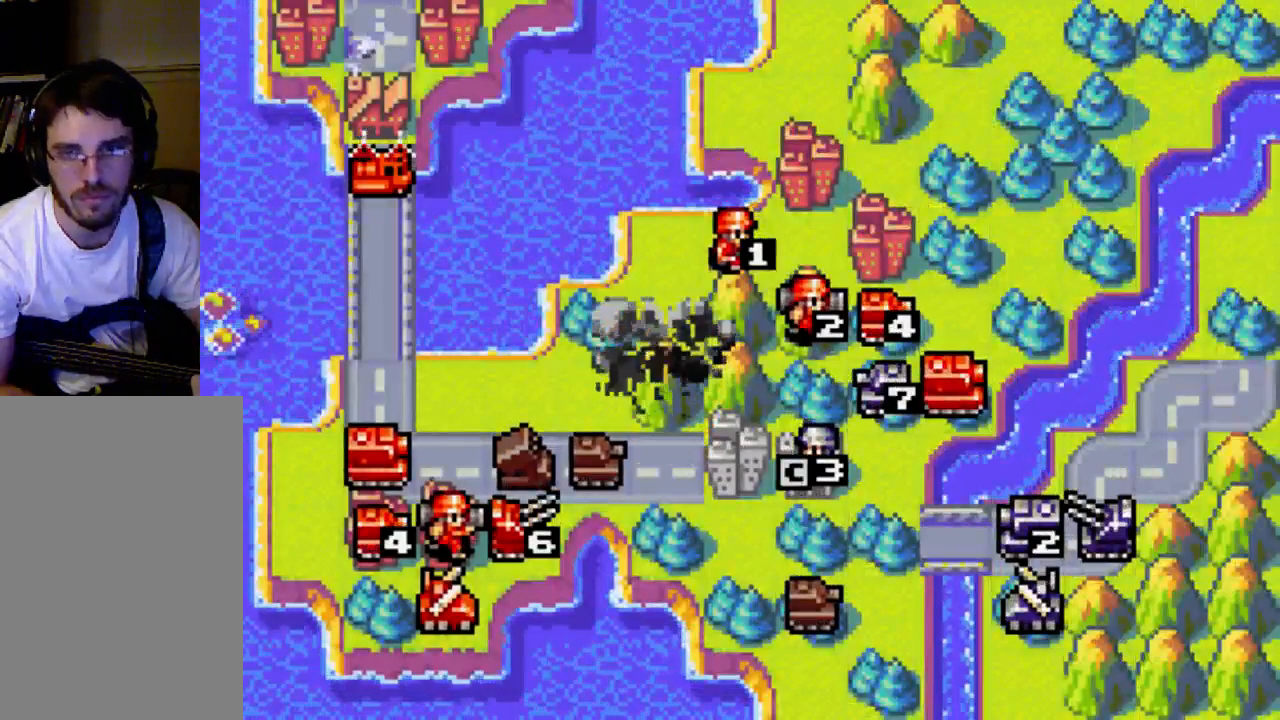
{"buttons": ["DPAD_RIGHT"], "left_stick": "center", "right_stick": "center", "events": [[200, "DPAD_RIGHT", "up"], [467, "DPAD_RIGHT", "down"]]}
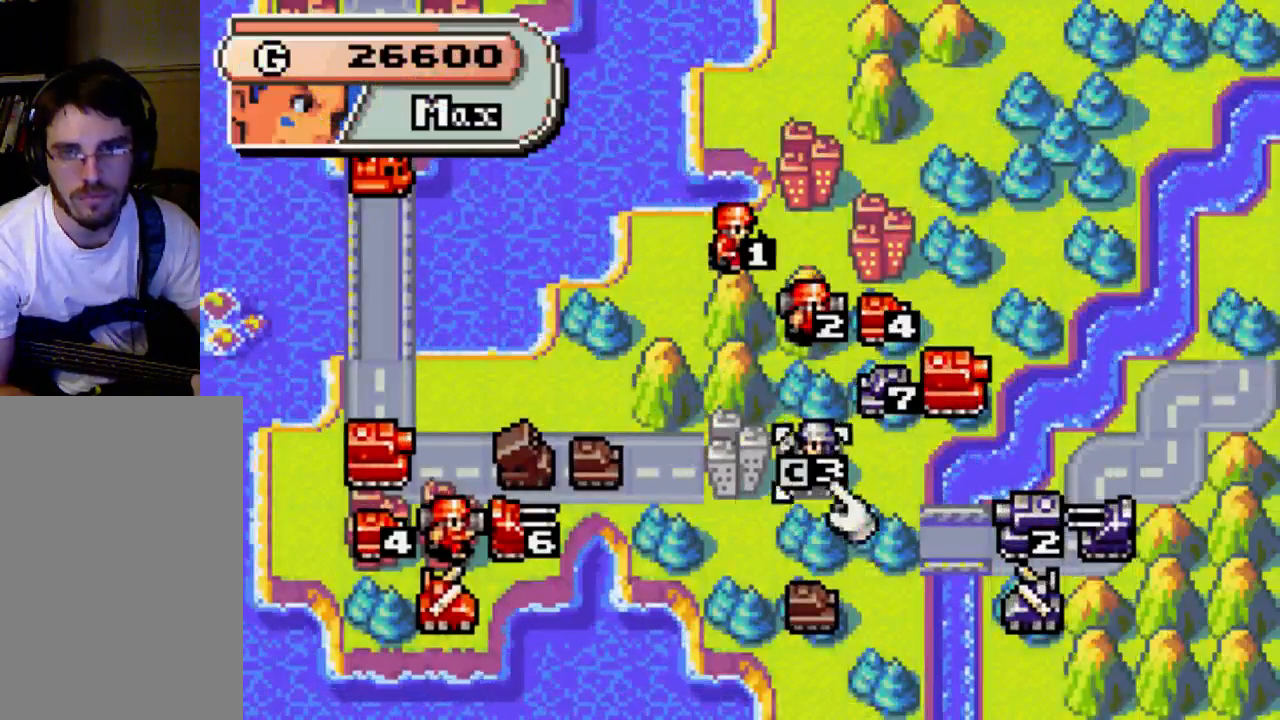
{"buttons": [], "left_stick": "center", "right_stick": "center", "events": [[200, "DPAD_RIGHT", "up"]]}
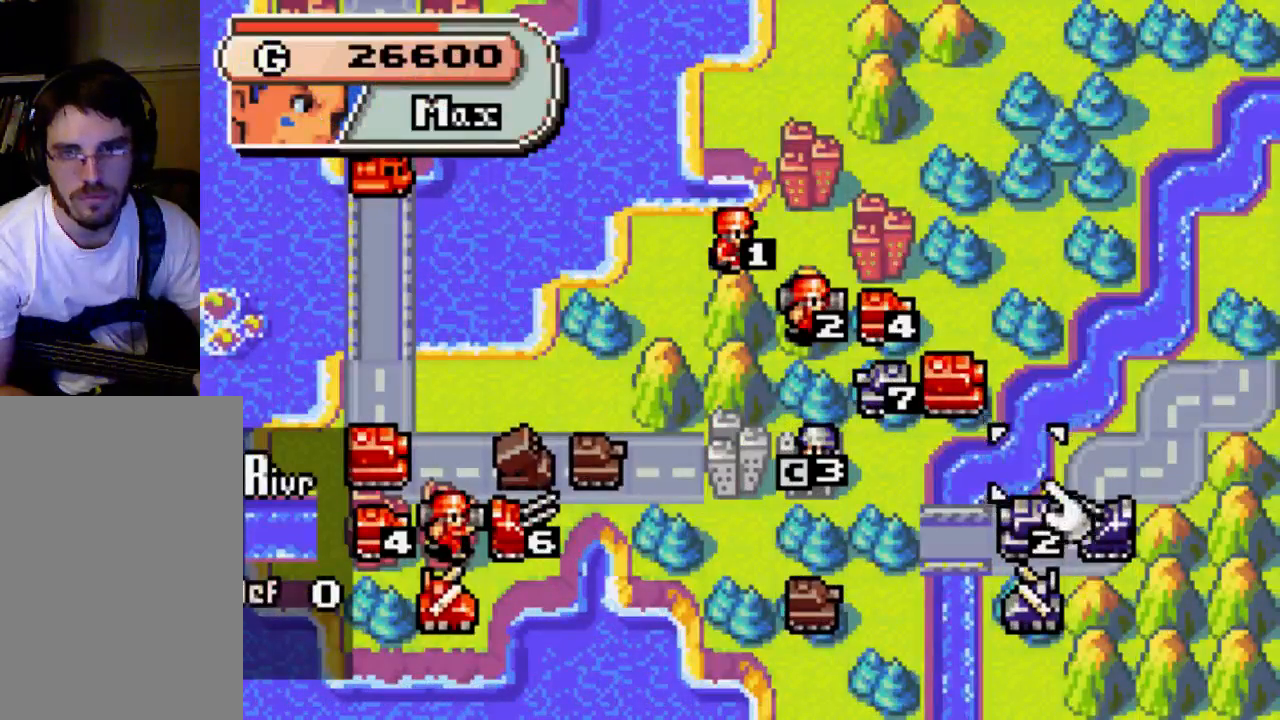
{"buttons": [], "left_stick": "center", "right_stick": "center", "events": [[33, "DPAD_UP", "down"], [133, "DPAD_UP", "up"], [333, "DPAD_LEFT", "down"], [400, "DPAD_LEFT", "up"]]}